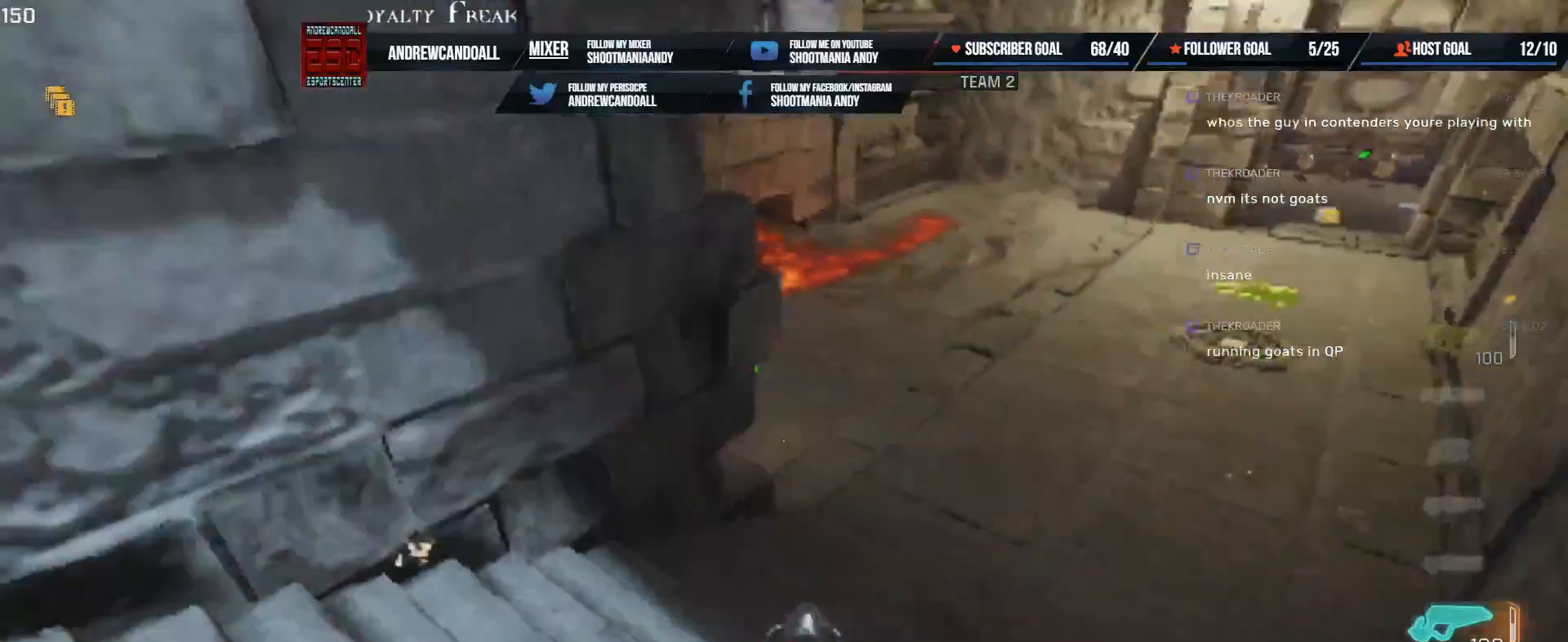
Gameplay with keyboard and mouse; each line is a JSON object with the keys and mouse buttons held at the frame after it. "events" lists presses ("down") and releases ("up") of "a", "alt", "backspace", "caps_lock", "ctrl", "d", "delete", "end", "home", "r", "s", "shift", "tab", "tilde", "w", "mouse_left", "mouse_wheel", "mouse_right", "mouse_mb4" and "mouse_mb5" between this image and that frame as [ms after this image, input, new state], when the widget could be followed in between. "mouse_left", "mouse_wheel", "mouse_right", "mouse_mb4", "mouse_mb5" = the "left", "wheel", "right", "mb4", "mb5" buttons of the "mouse" list. No other keys are recorded. "wheel" means that the mouse wheel is clicked or scrolled. Not read: mouse_move.
{"keys": ["d", "w"], "mouse": [], "events": [[33, "d", "down"], [433, "w", "up"], [483, "w", "down"]]}
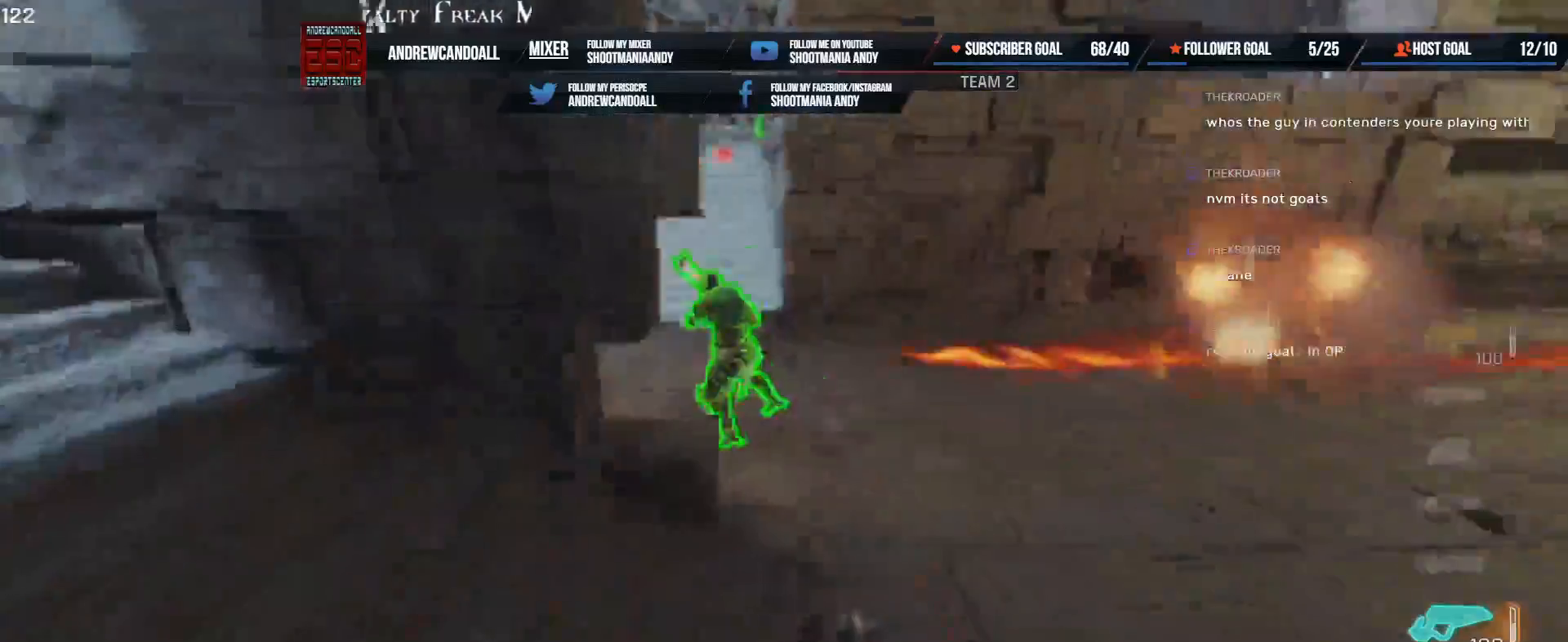
{"keys": ["d"], "mouse": ["left"], "events": [[117, "mouse_left", "down"], [250, "w", "up"]]}
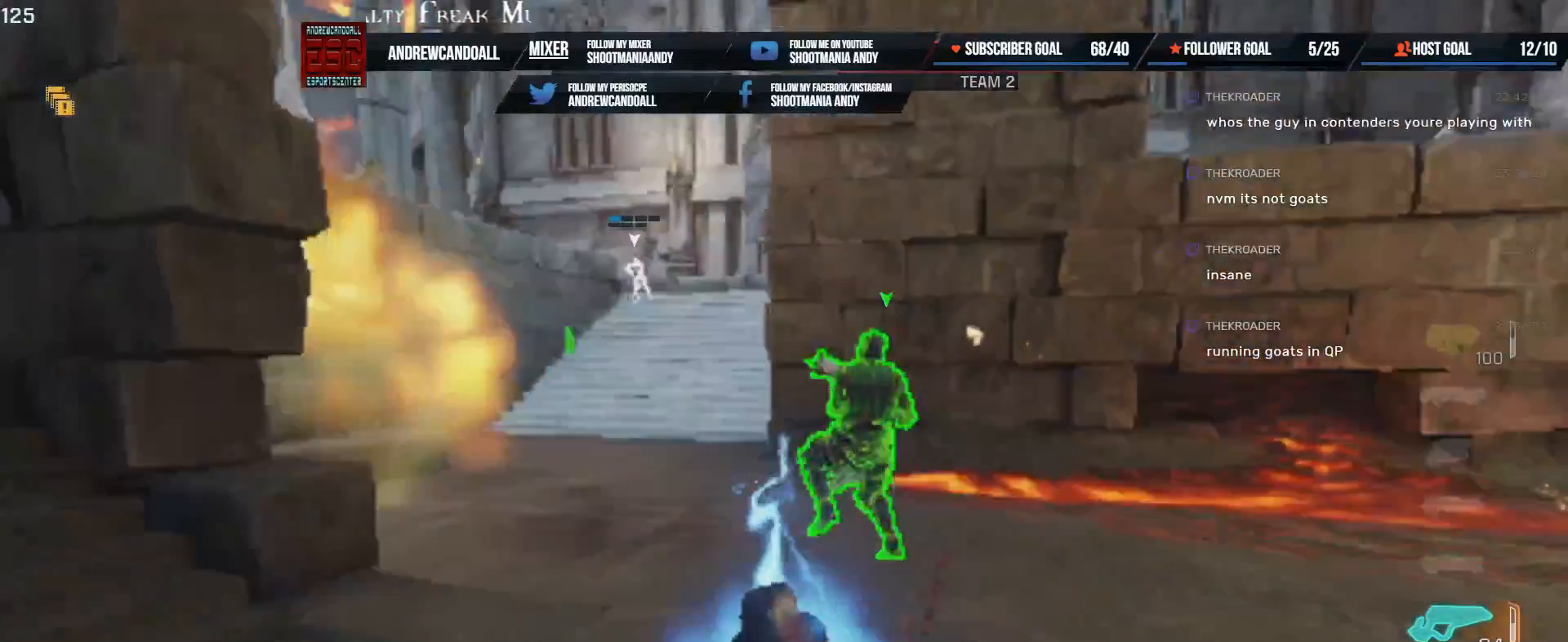
{"keys": ["d", "s"], "mouse": ["left"], "events": [[183, "s", "down"]]}
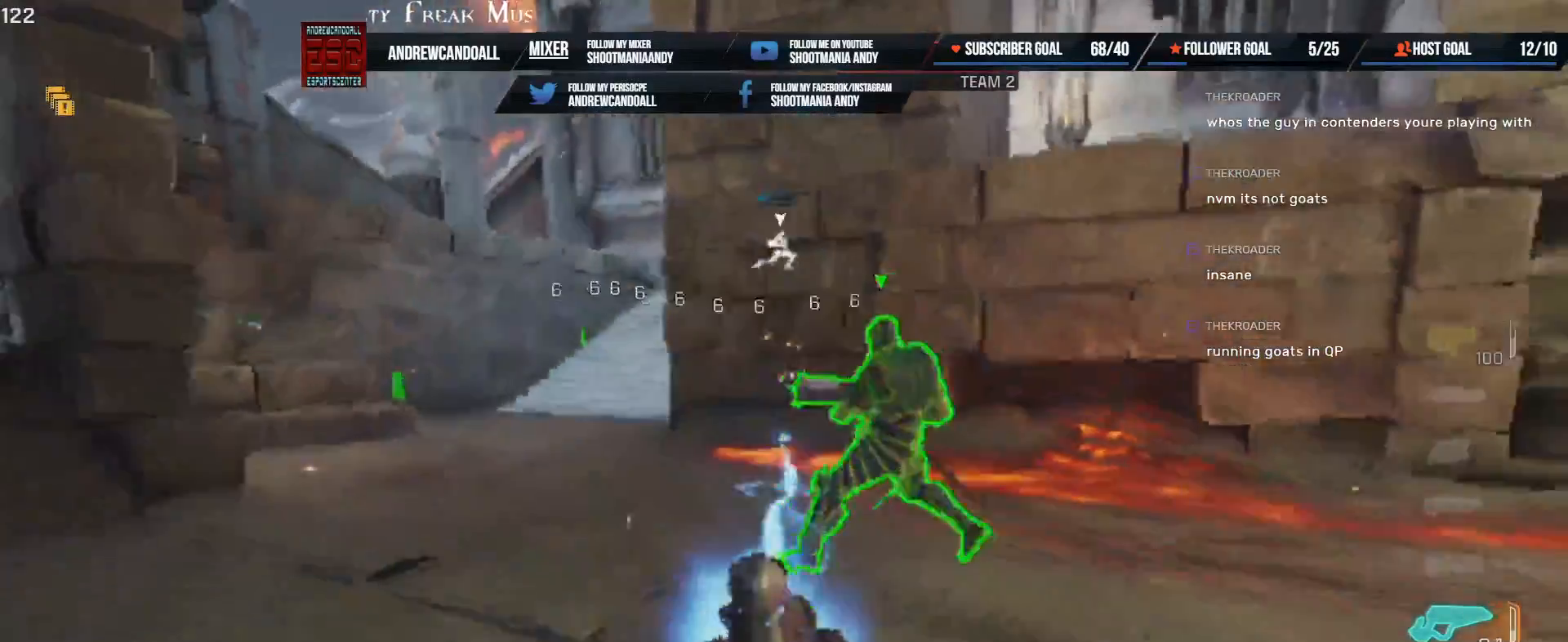
{"keys": ["d", "w"], "mouse": ["left"], "events": [[250, "s", "up"], [383, "w", "down"]]}
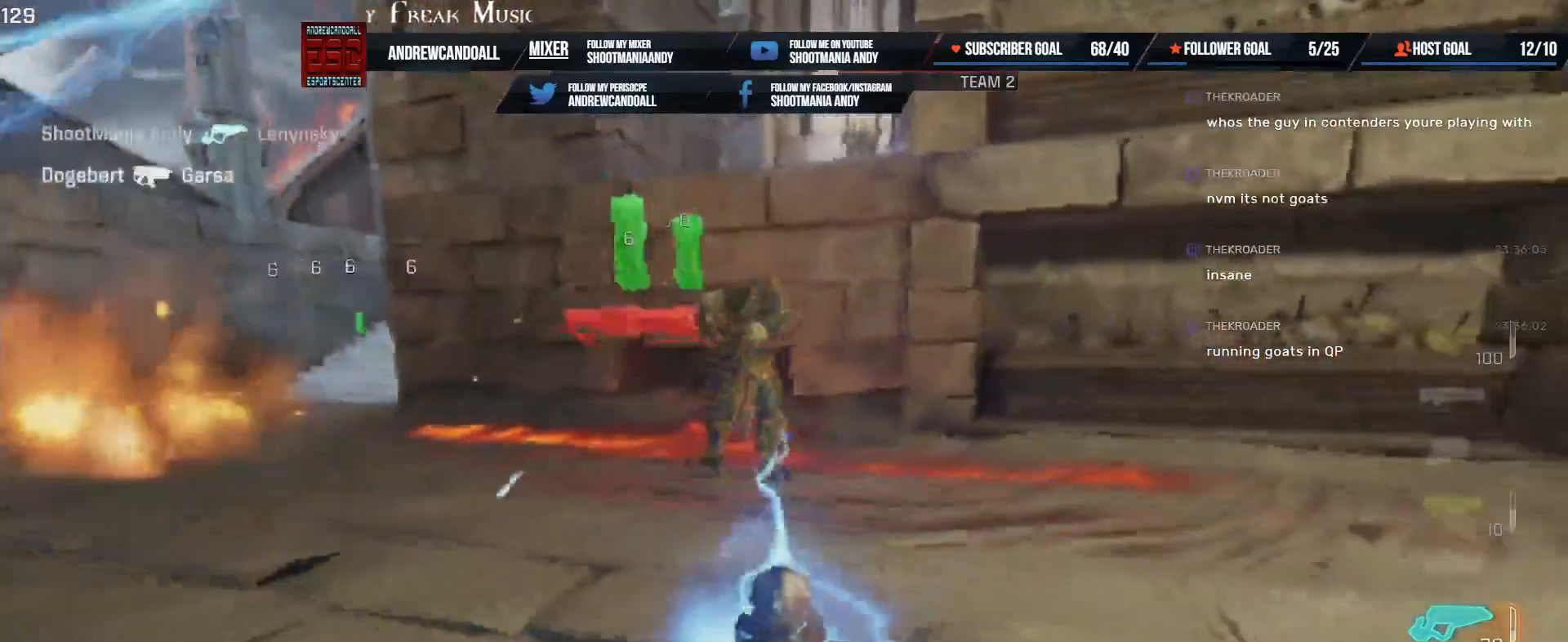
{"keys": ["d", "w"], "mouse": [], "events": [[233, "w", "up"], [300, "mouse_left", "up"], [450, "w", "down"]]}
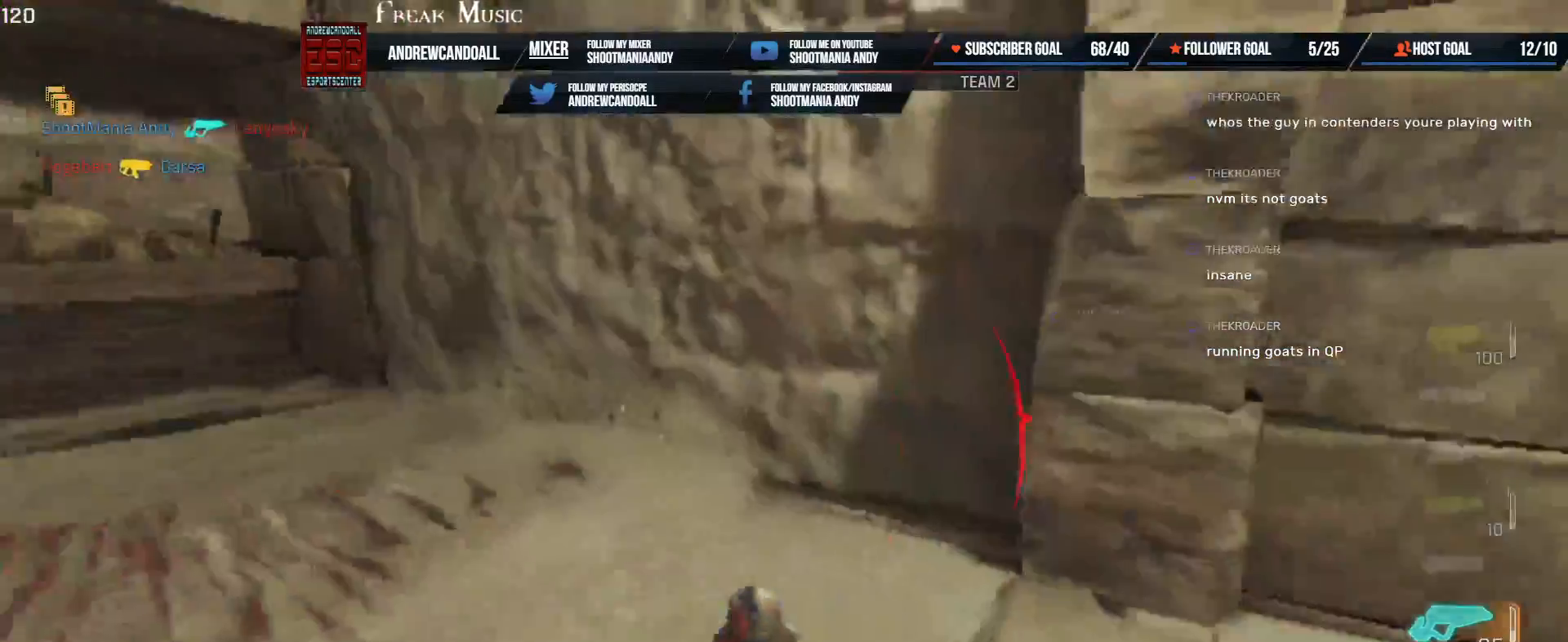
{"keys": ["a"], "mouse": [], "events": [[150, "a", "down"], [167, "shift", "down"], [250, "d", "up"], [433, "shift", "up"], [450, "w", "up"]]}
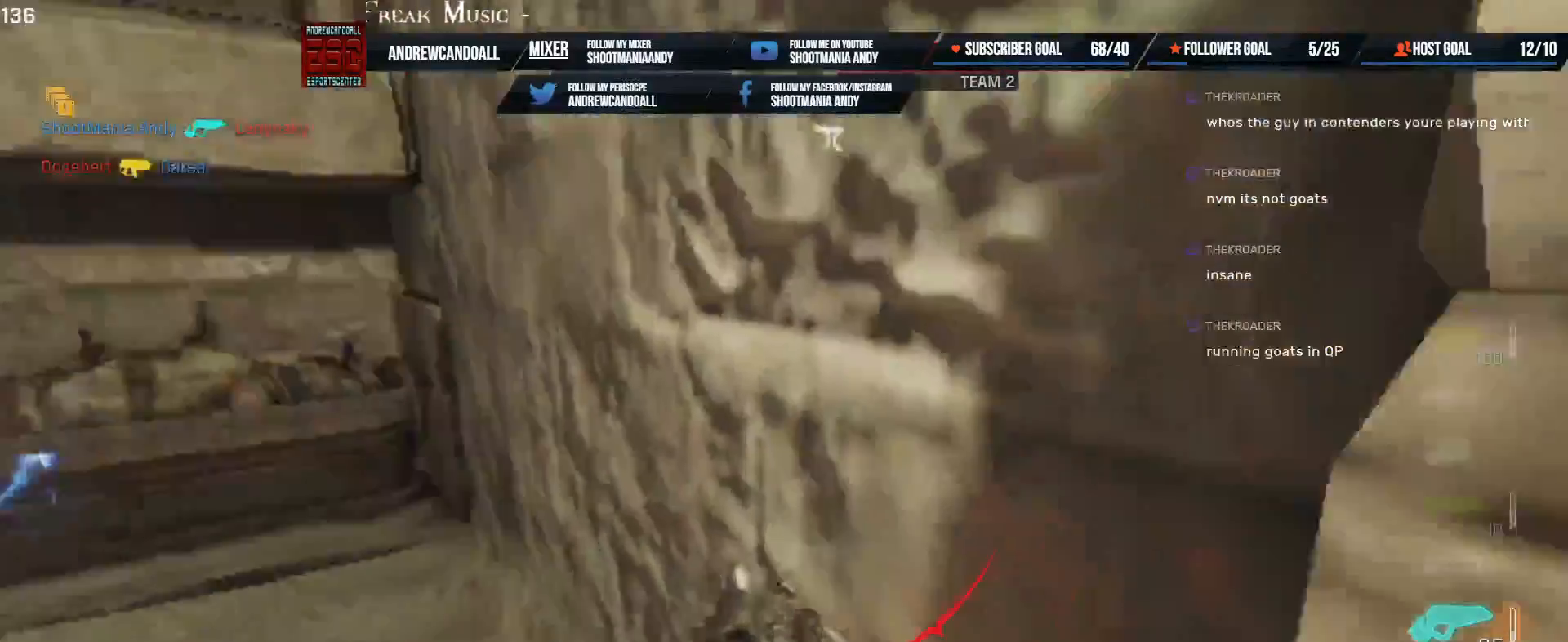
{"keys": ["d", "s"], "mouse": [], "events": [[183, "s", "down"], [350, "a", "up"], [367, "d", "down"], [383, "a", "down"], [450, "a", "up"]]}
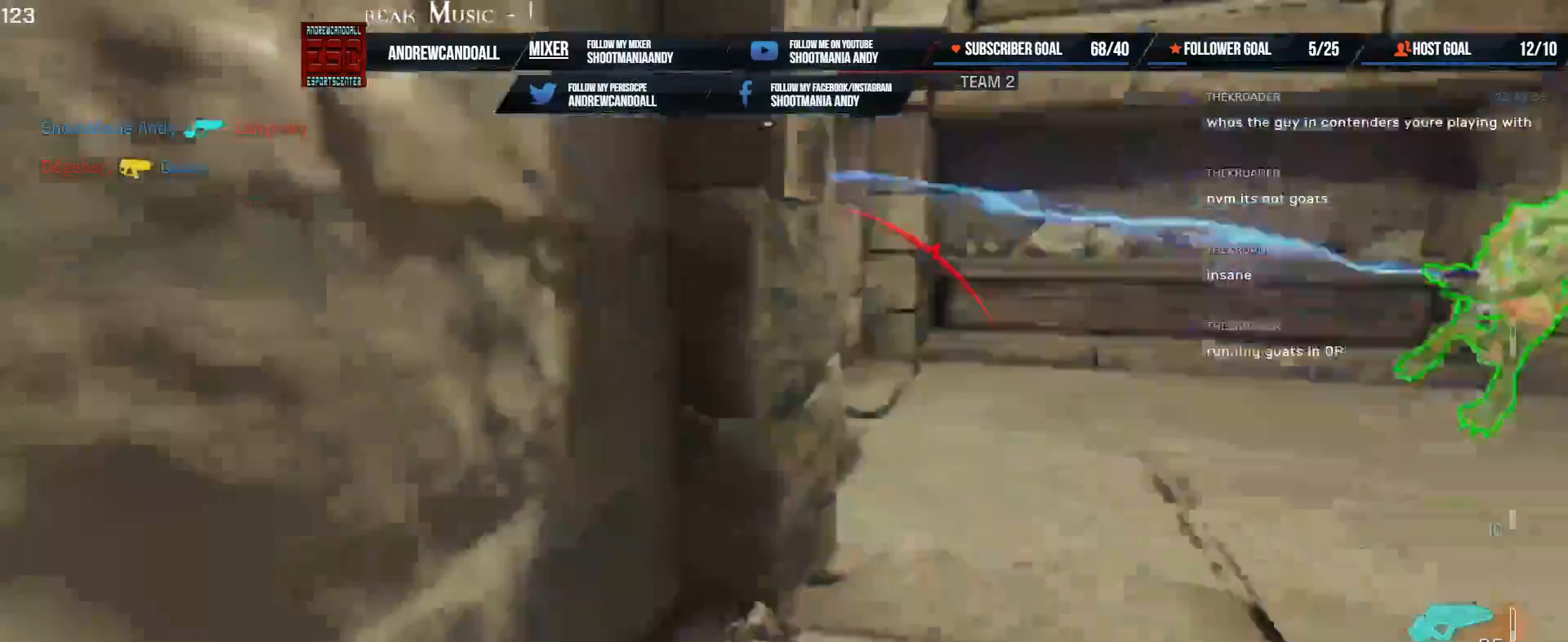
{"keys": ["d", "w"], "mouse": ["left"], "events": [[17, "s", "up"], [133, "mouse_left", "down"], [133, "w", "down"]]}
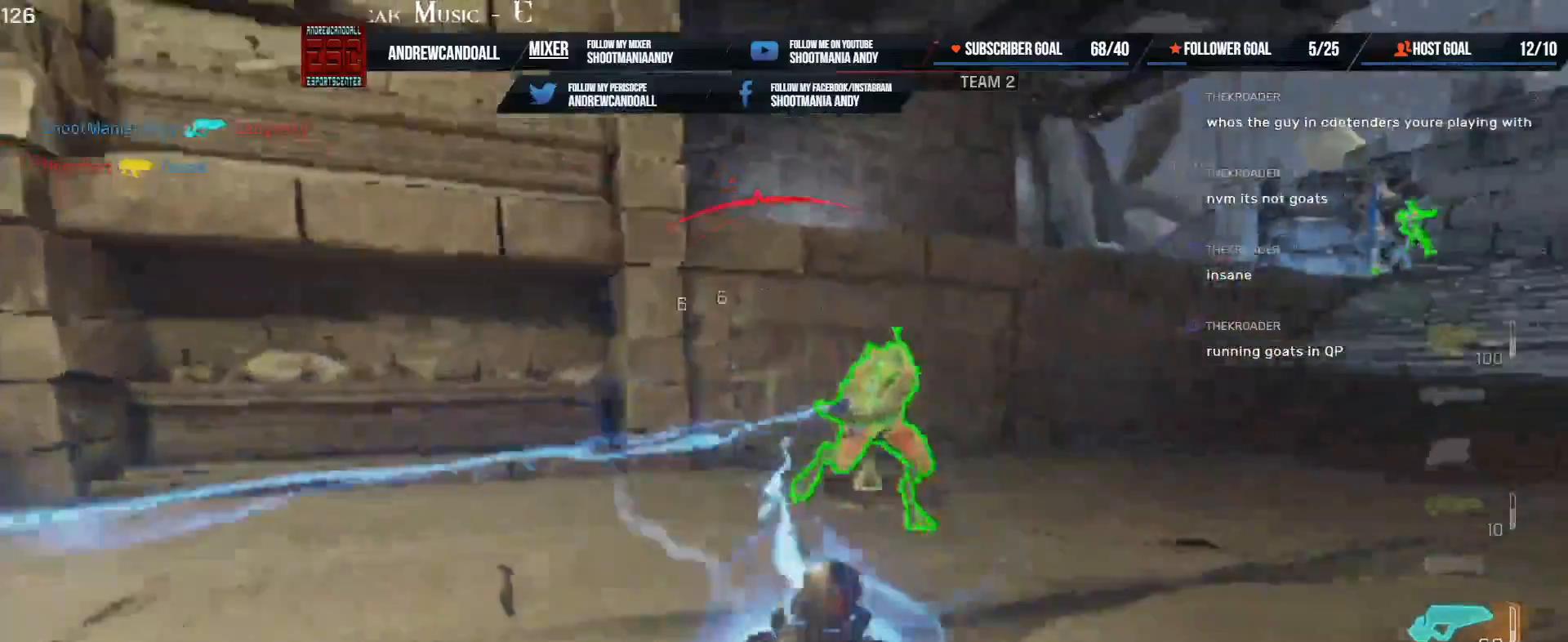
{"keys": ["d", "w"], "mouse": ["left"], "events": []}
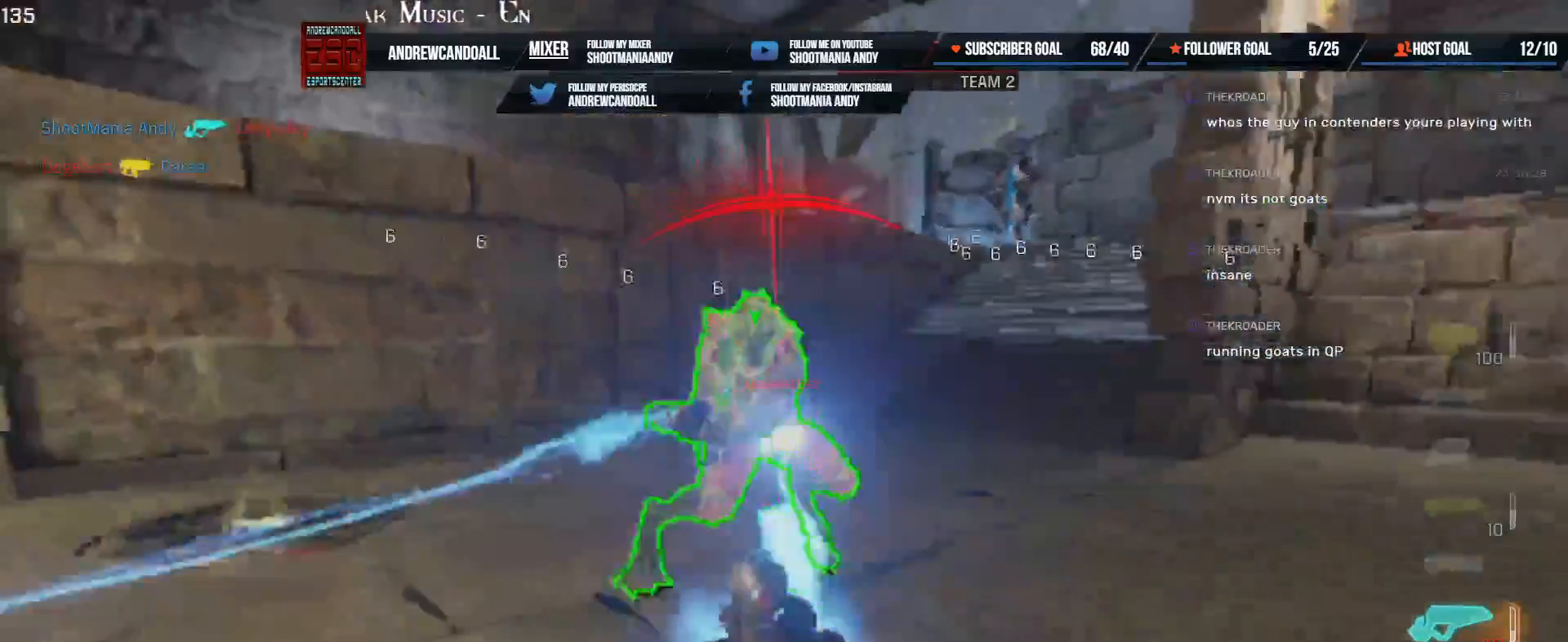
{"keys": ["d"], "mouse": ["left"], "events": [[100, "a", "down"], [250, "a", "up"], [483, "w", "up"]]}
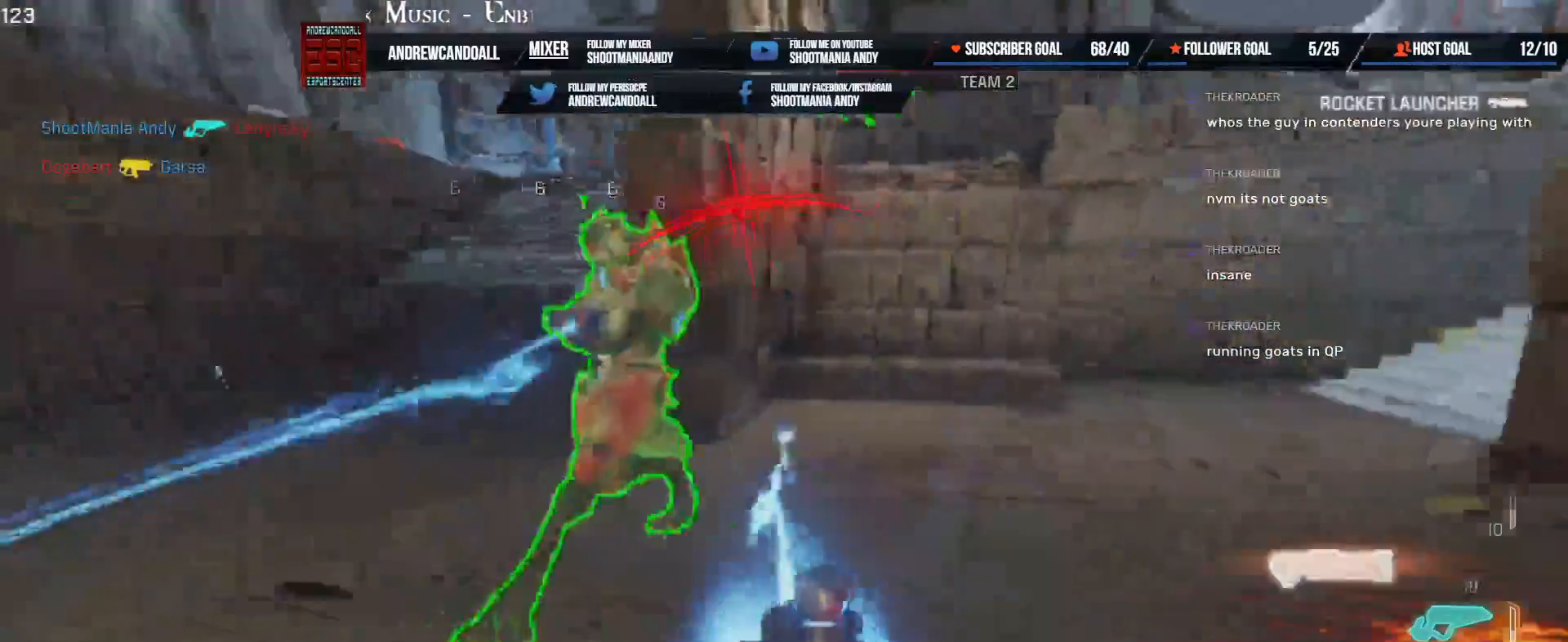
{"keys": ["a", "d", "w"], "mouse": ["left"], "events": [[133, "a", "down"], [167, "w", "down"]]}
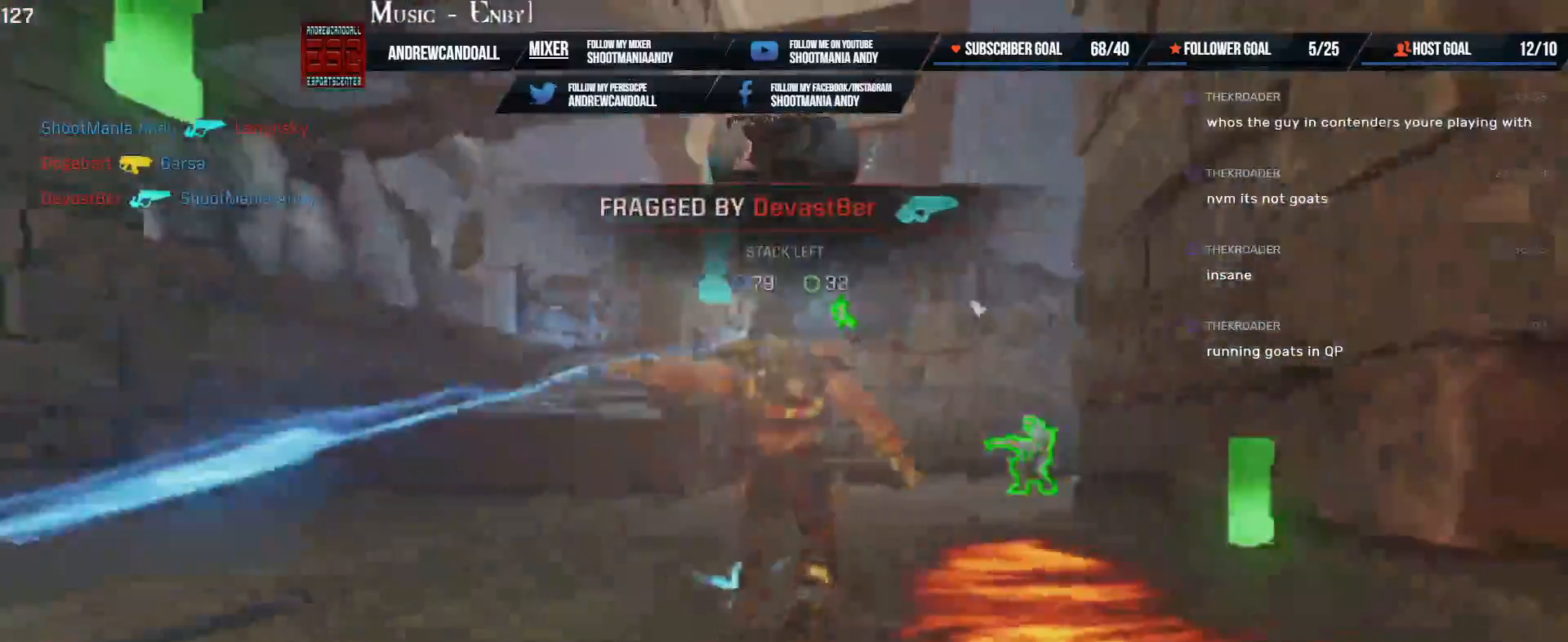
{"keys": ["a", "w"], "mouse": [], "events": [[17, "d", "up"], [133, "a", "up"], [133, "mouse_left", "up"], [283, "a", "down"]]}
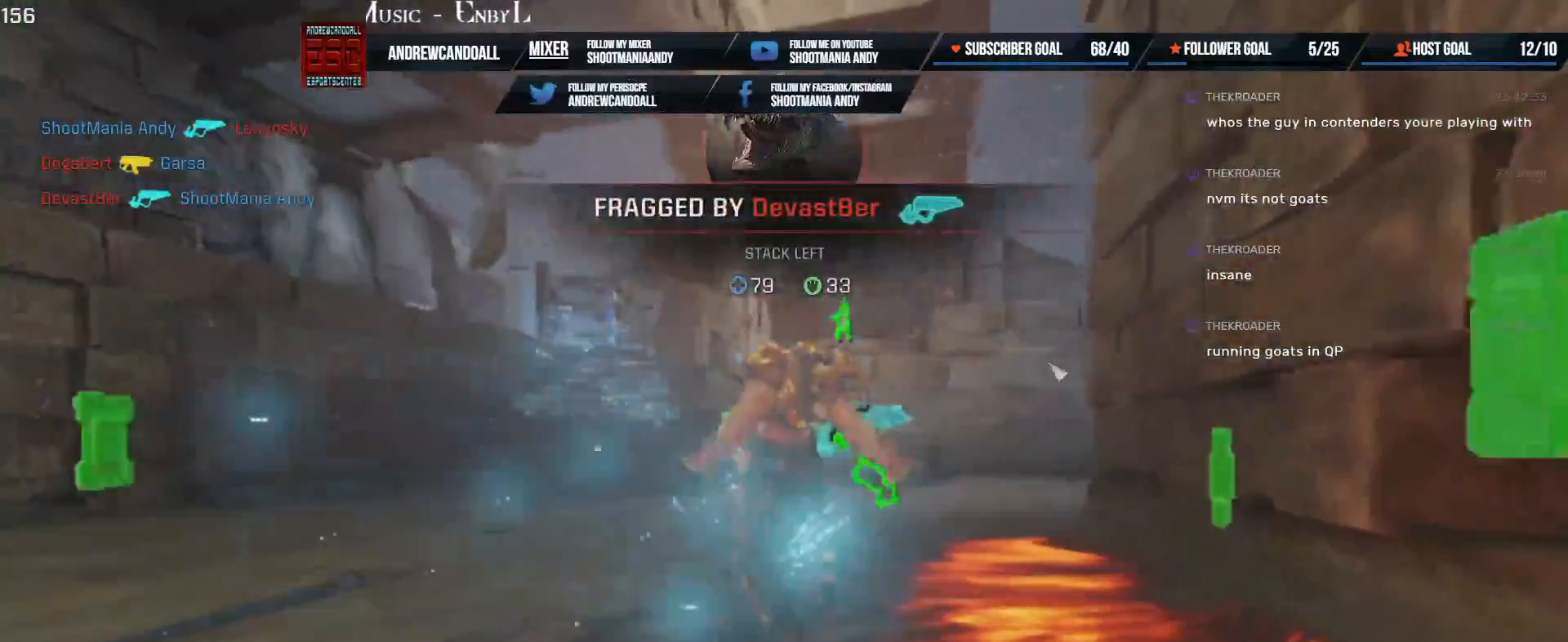
{"keys": ["w"], "mouse": [], "events": [[67, "a", "up"]]}
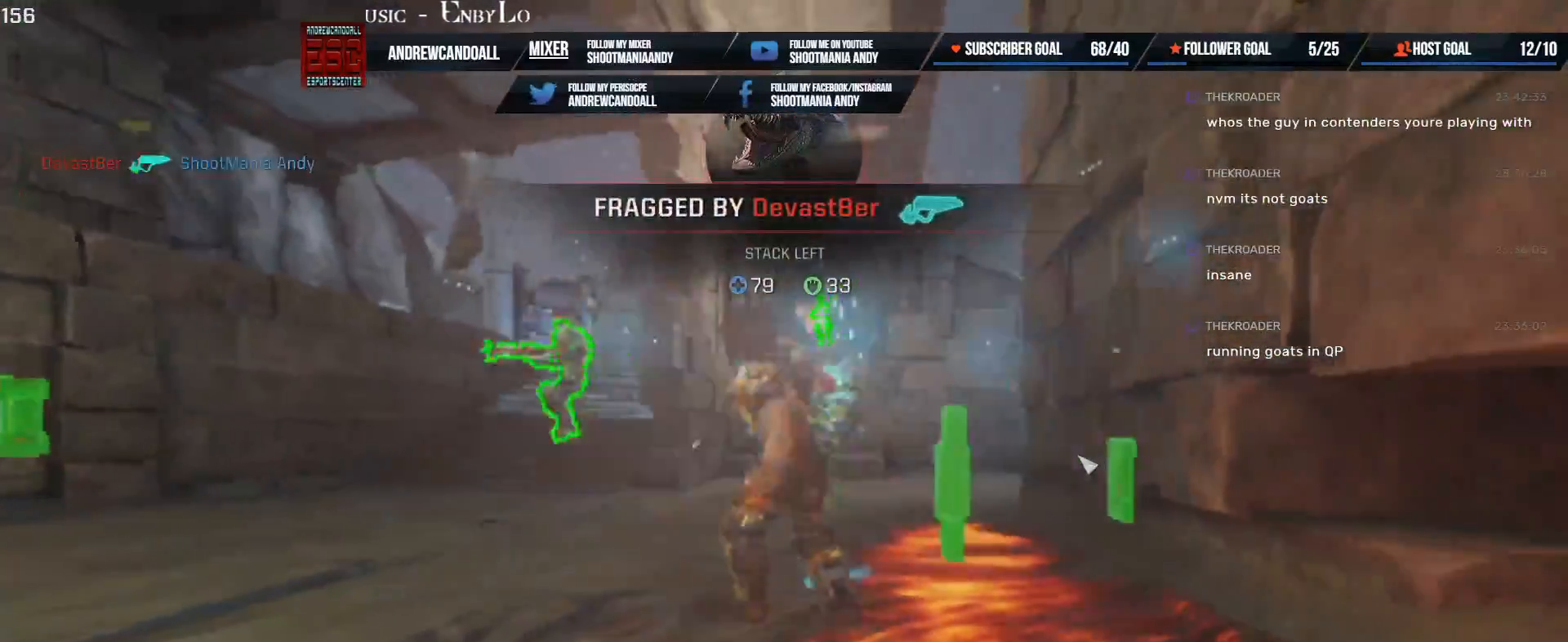
{"keys": ["w"], "mouse": [], "events": [[83, "a", "down"], [150, "a", "up"]]}
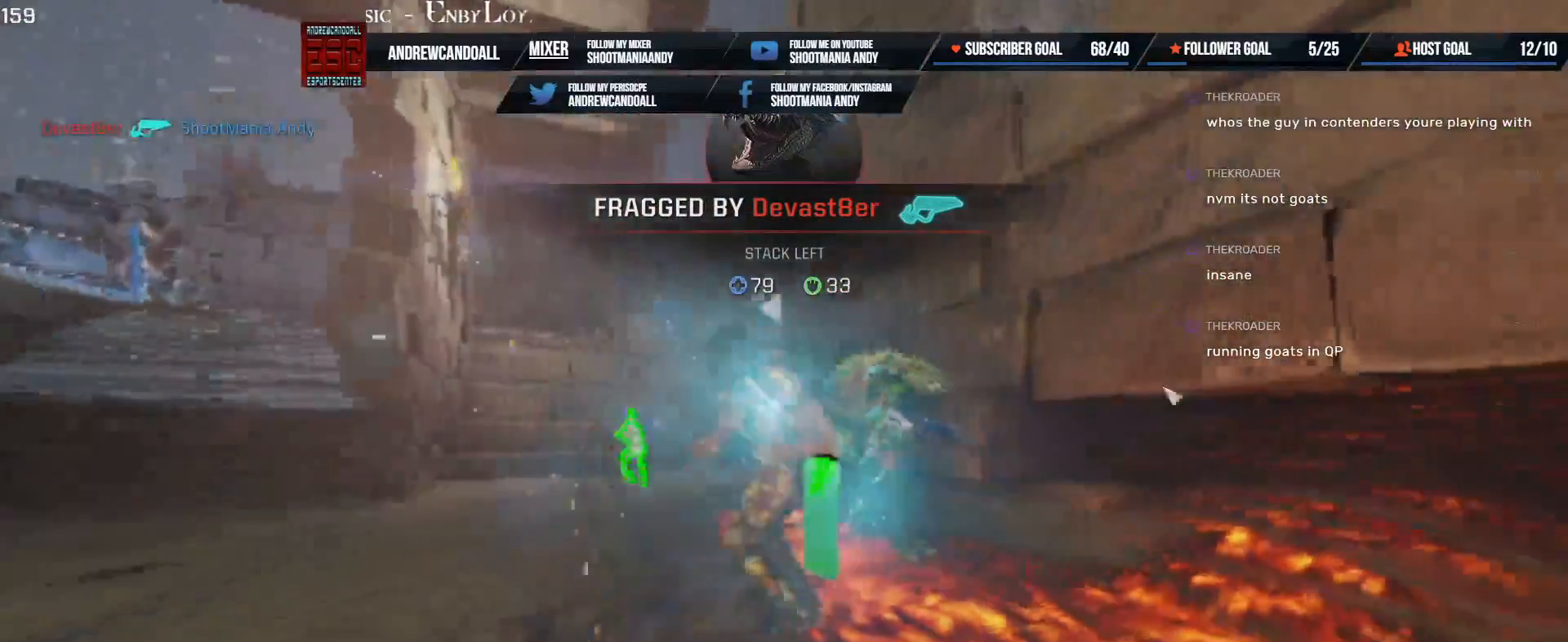
{"keys": ["w"], "mouse": []}
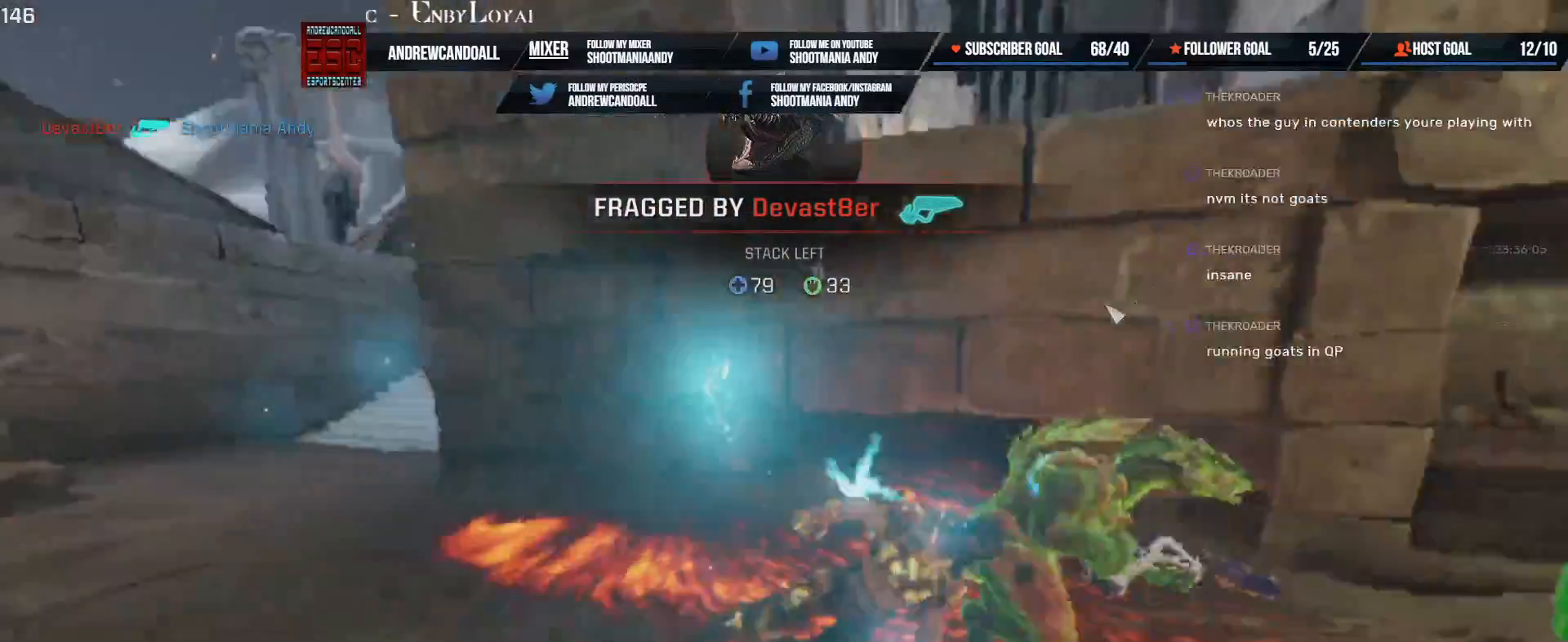
{"keys": ["a", "d", "delete", "w"], "mouse": [], "events": [[67, "a", "down"], [67, "delete", "down"], [183, "a", "up"], [233, "delete", "up"], [300, "delete", "down"], [400, "delete", "up"], [483, "a", "down"], [483, "d", "down"], [483, "delete", "down"]]}
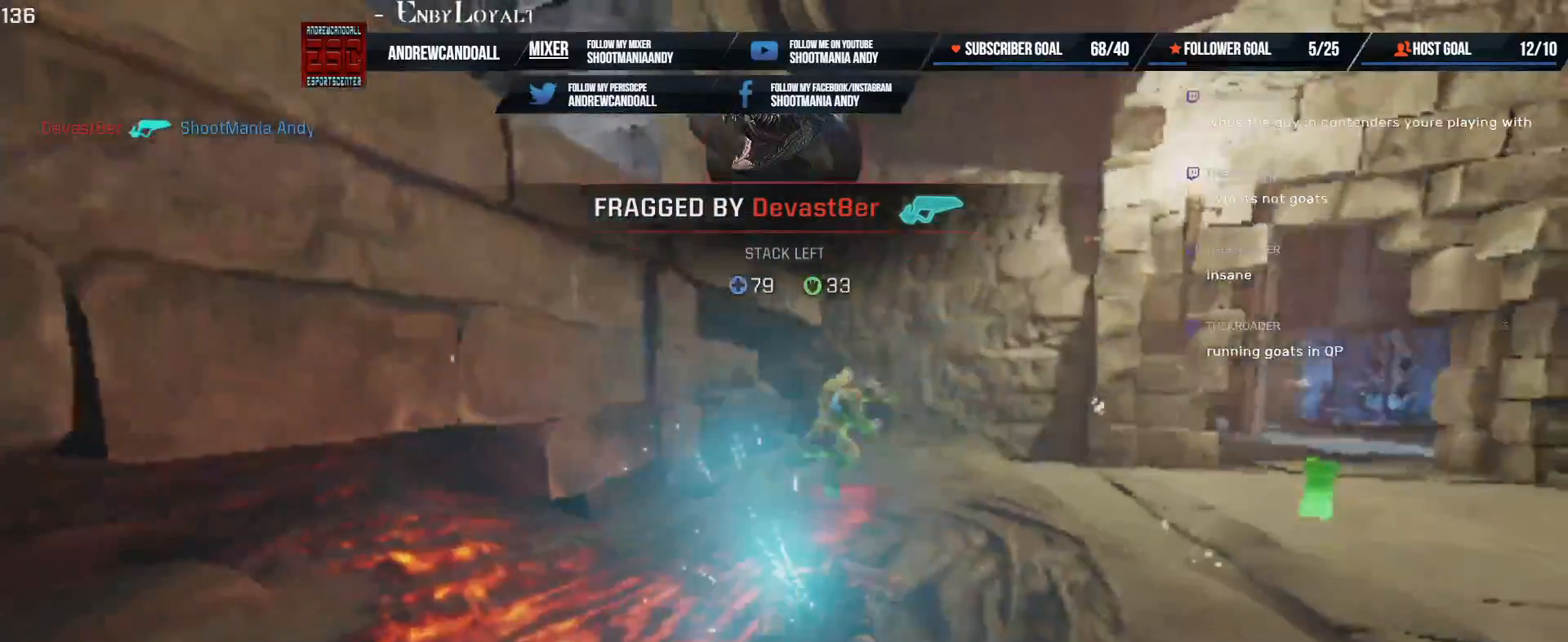
{"keys": ["w"], "mouse": [], "events": [[83, "a", "up"], [83, "d", "up"], [83, "delete", "up"], [217, "delete", "down"], [283, "delete", "up"]]}
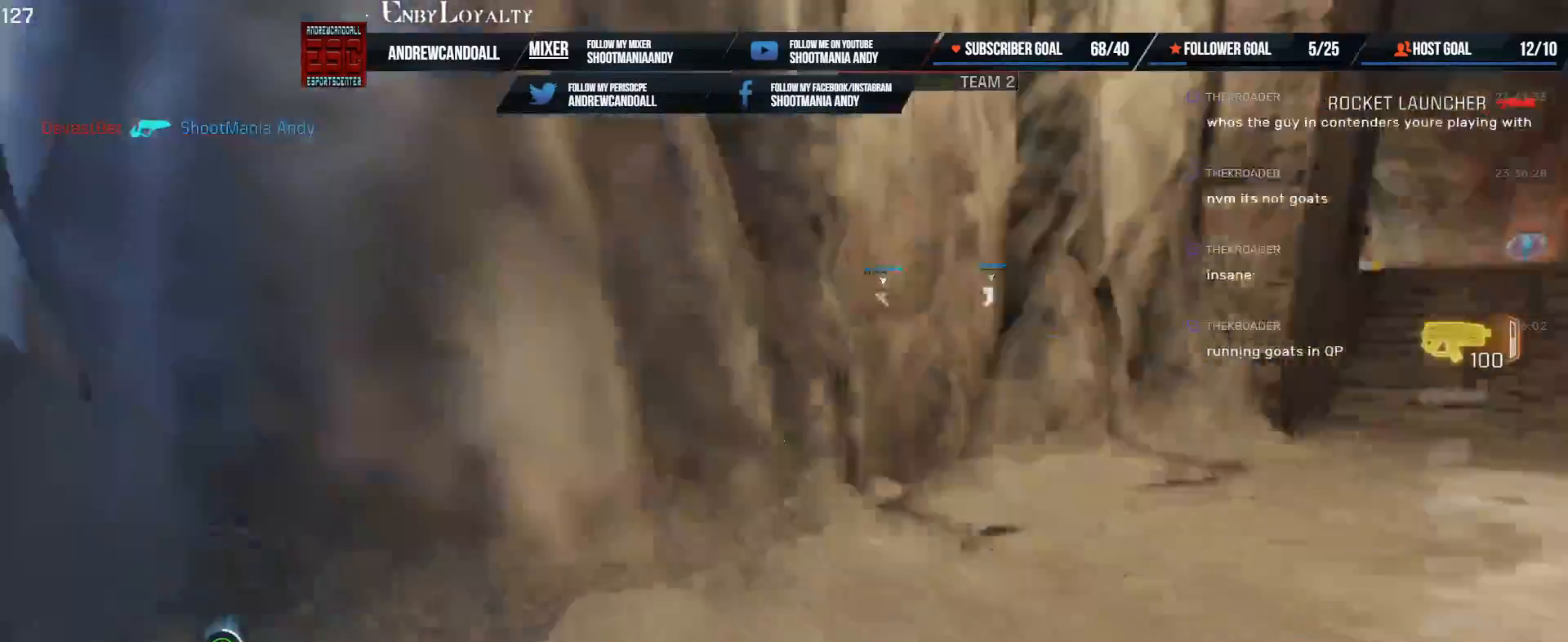
{"keys": ["a"], "mouse": [], "events": [[250, "w", "up"], [383, "a", "down"]]}
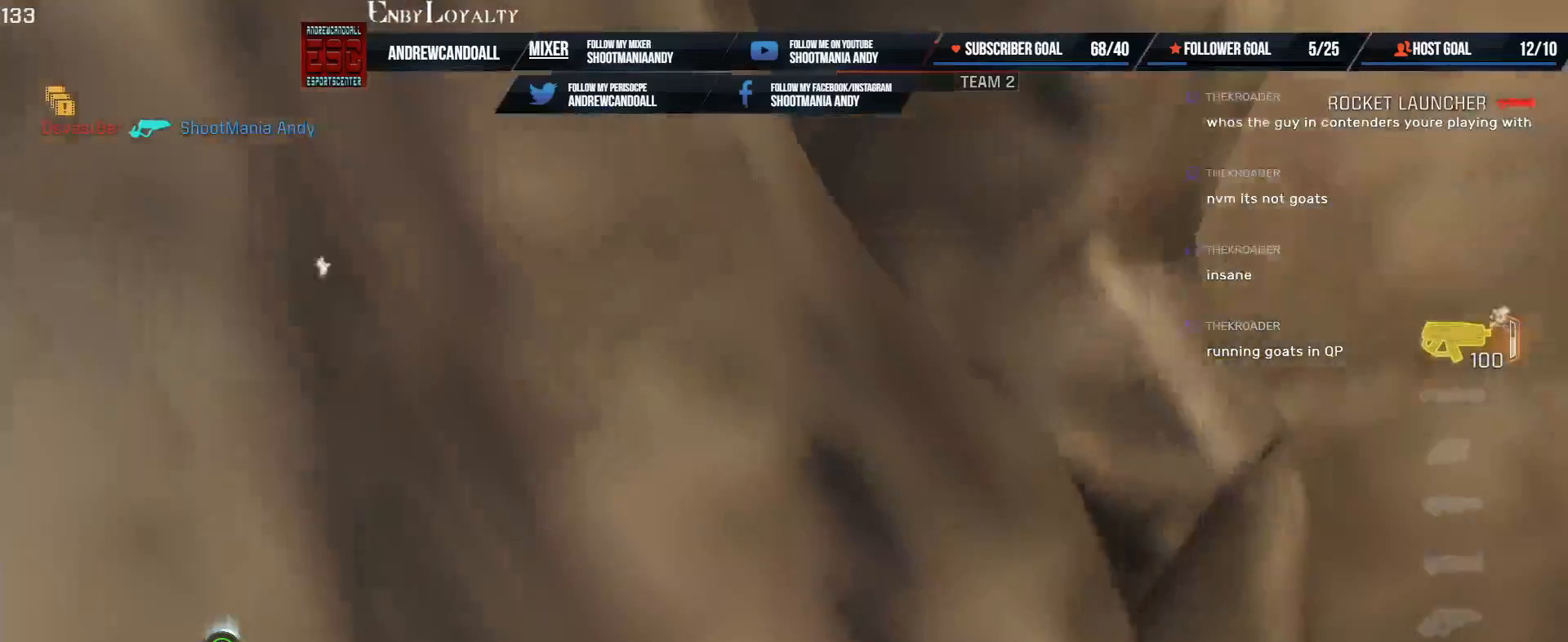
{"keys": ["d"], "mouse": [], "events": [[117, "a", "up"], [117, "d", "down"]]}
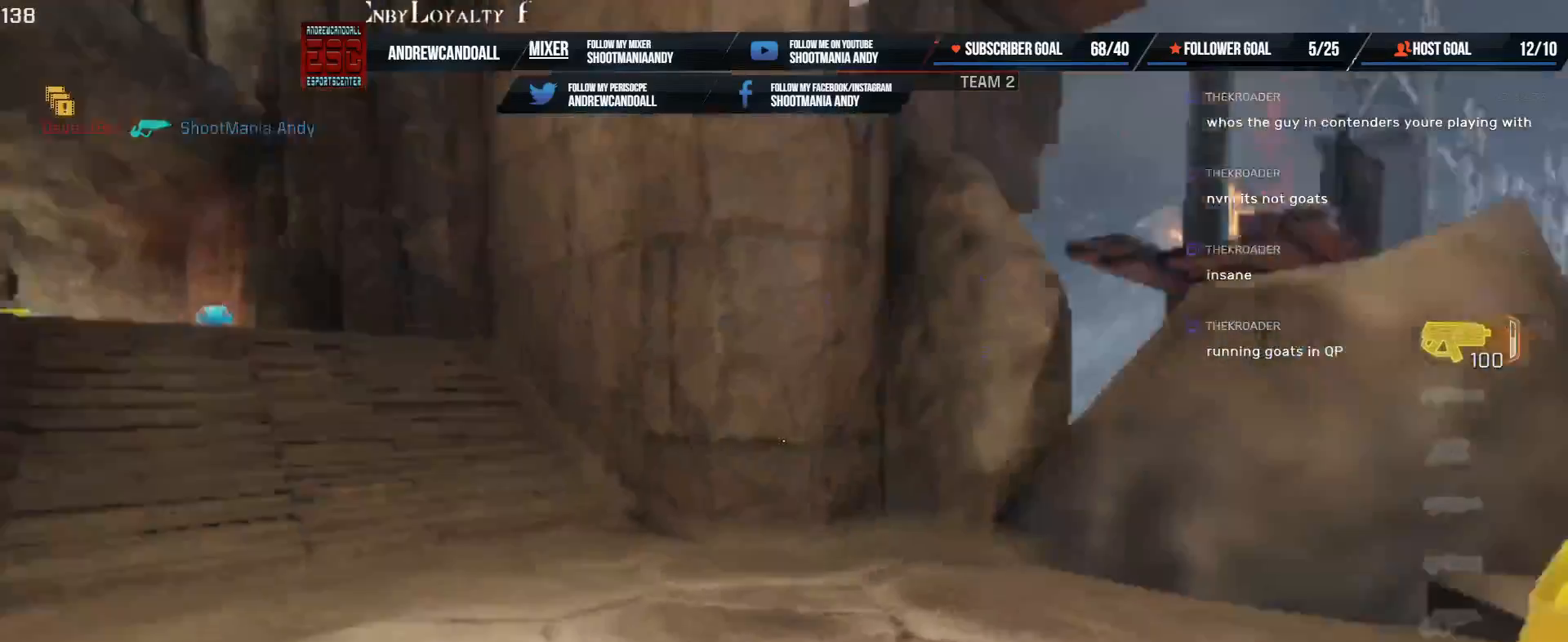
{"keys": ["a", "w"], "mouse": [], "events": [[100, "w", "down"], [217, "w", "up"], [367, "a", "down"], [433, "d", "up"], [433, "w", "down"]]}
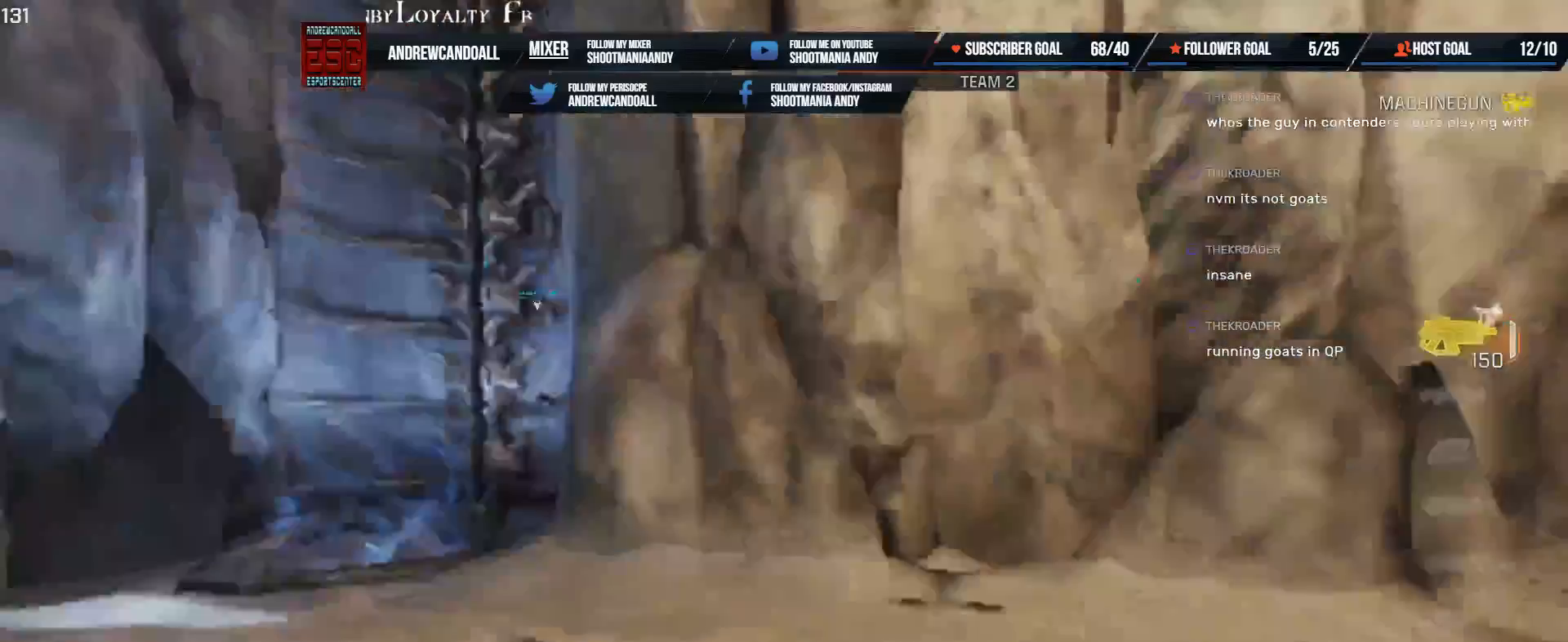
{"keys": ["w"], "mouse": [], "events": [[300, "a", "up"]]}
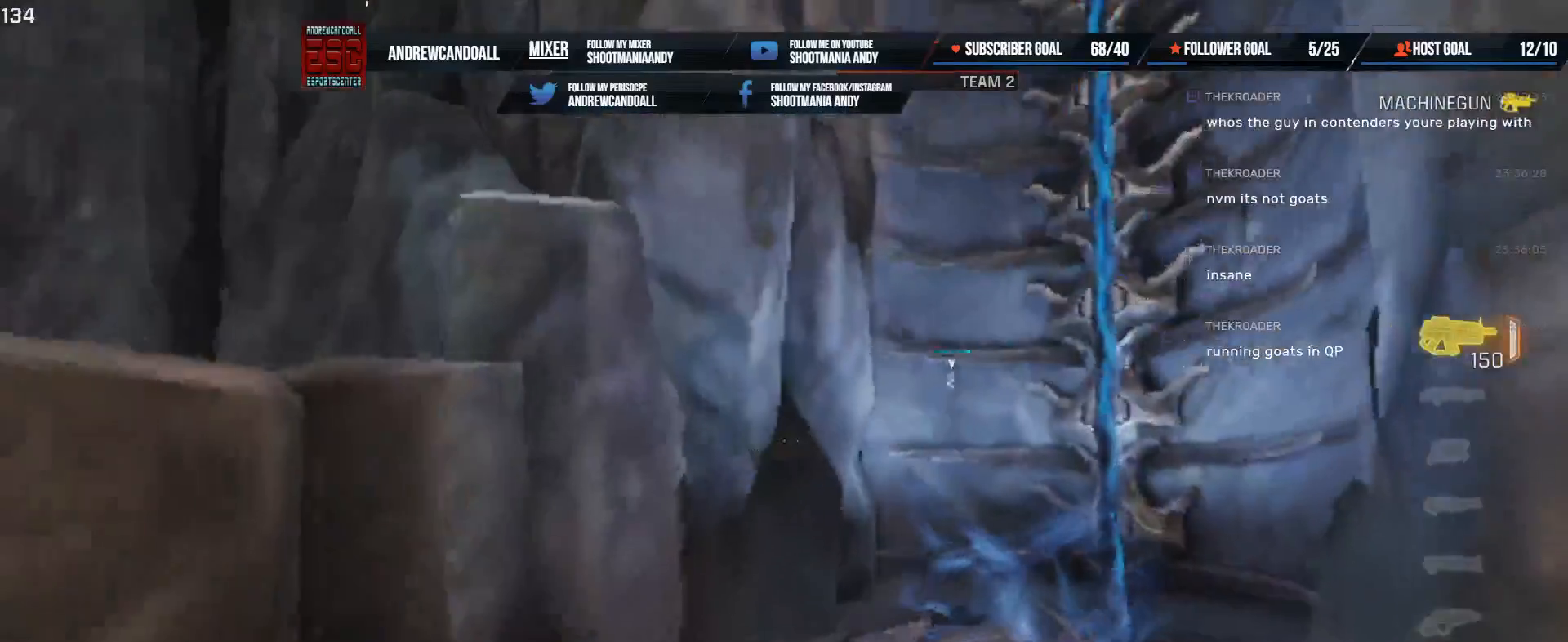
{"keys": ["w"], "mouse": [], "events": [[100, "d", "down"], [167, "d", "up"], [317, "a", "down"], [367, "a", "up"]]}
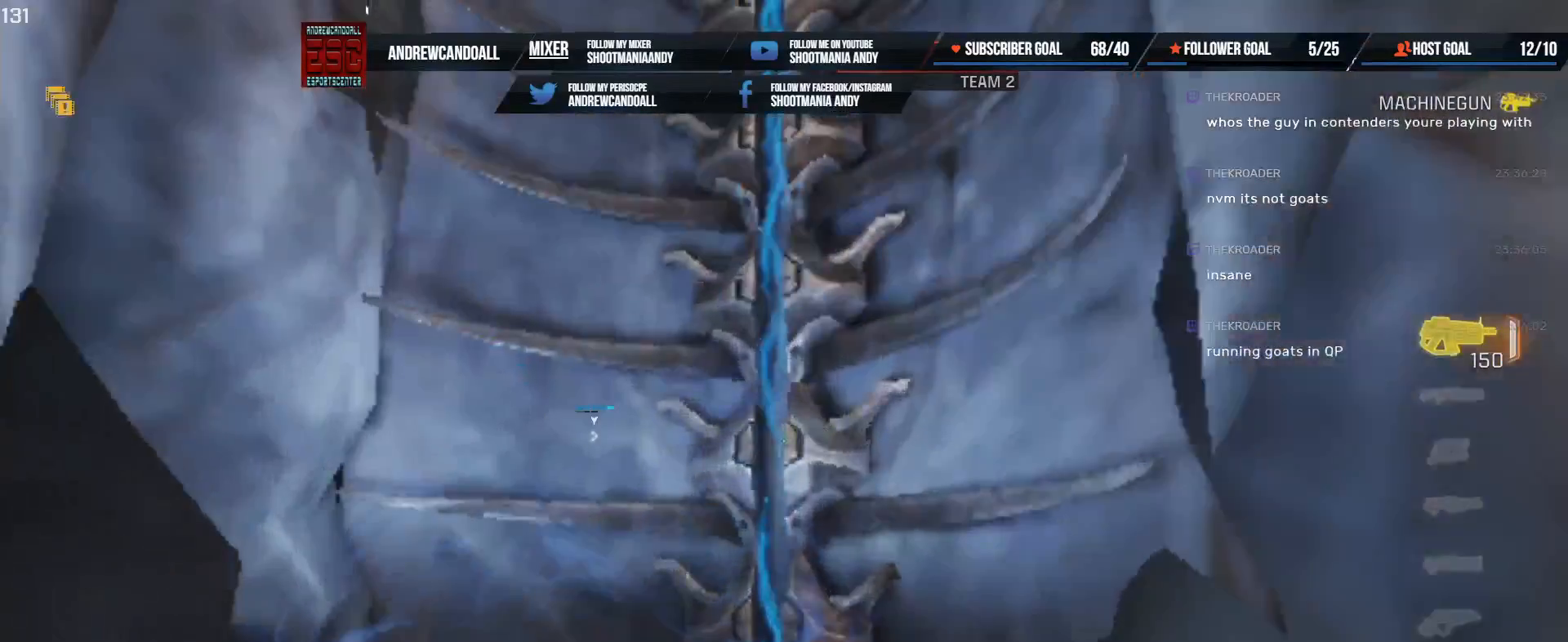
{"keys": ["w"], "mouse": [], "events": [[67, "a", "down"], [183, "a", "up"]]}
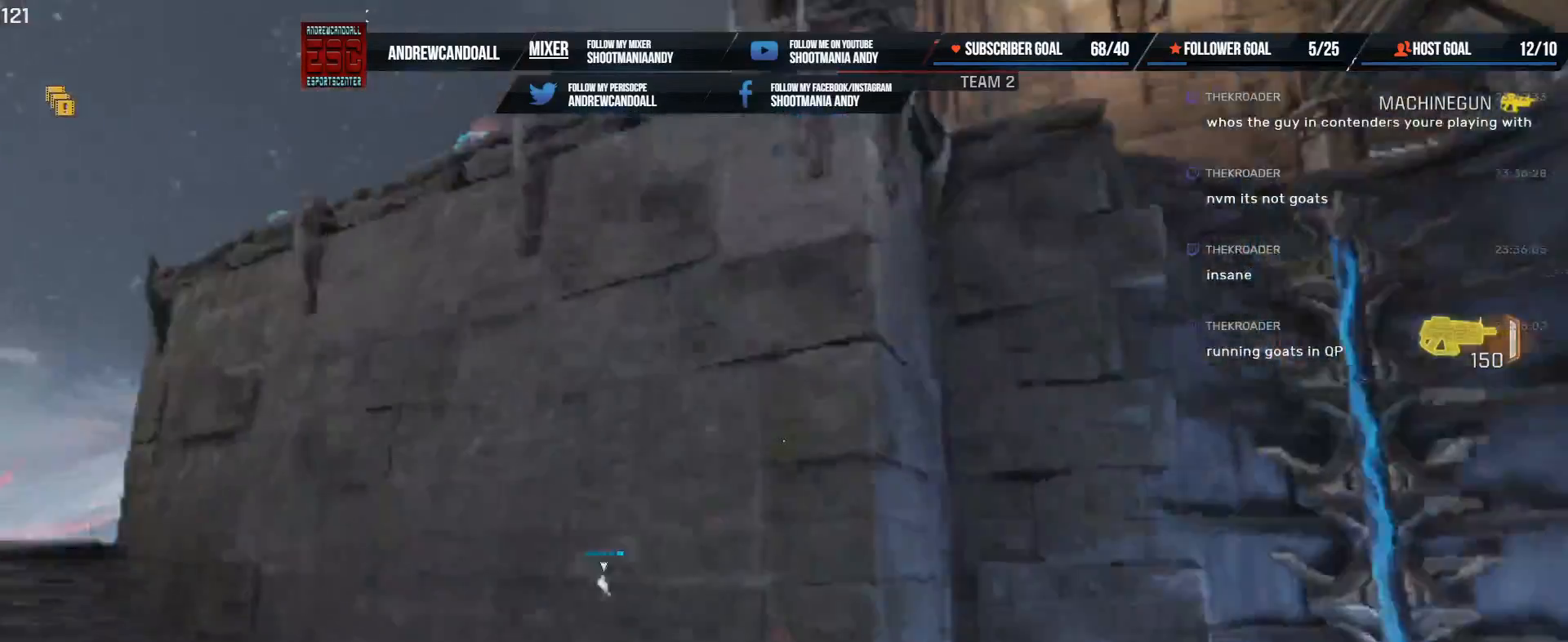
{"keys": ["a", "w"], "mouse": [], "events": [[200, "d", "down"], [300, "a", "down"], [350, "d", "up"]]}
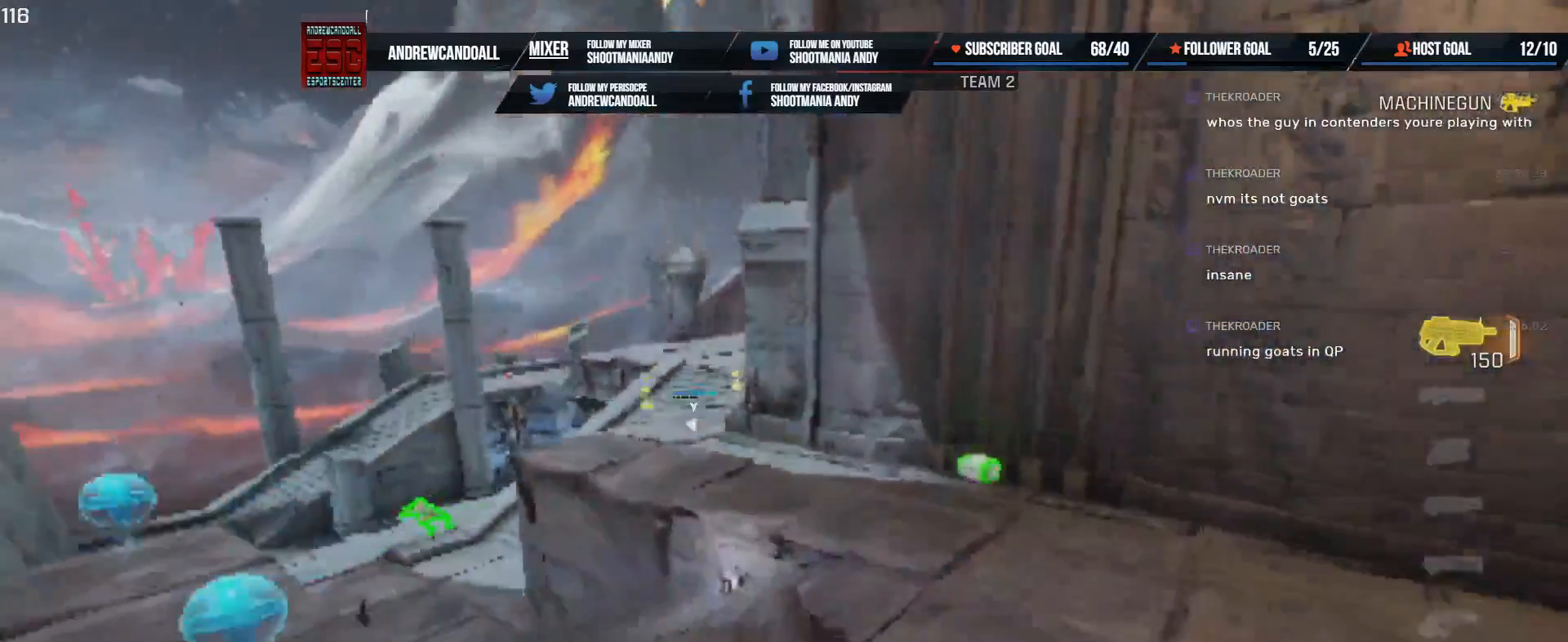
{"keys": ["a"], "mouse": [], "events": [[383, "w", "up"]]}
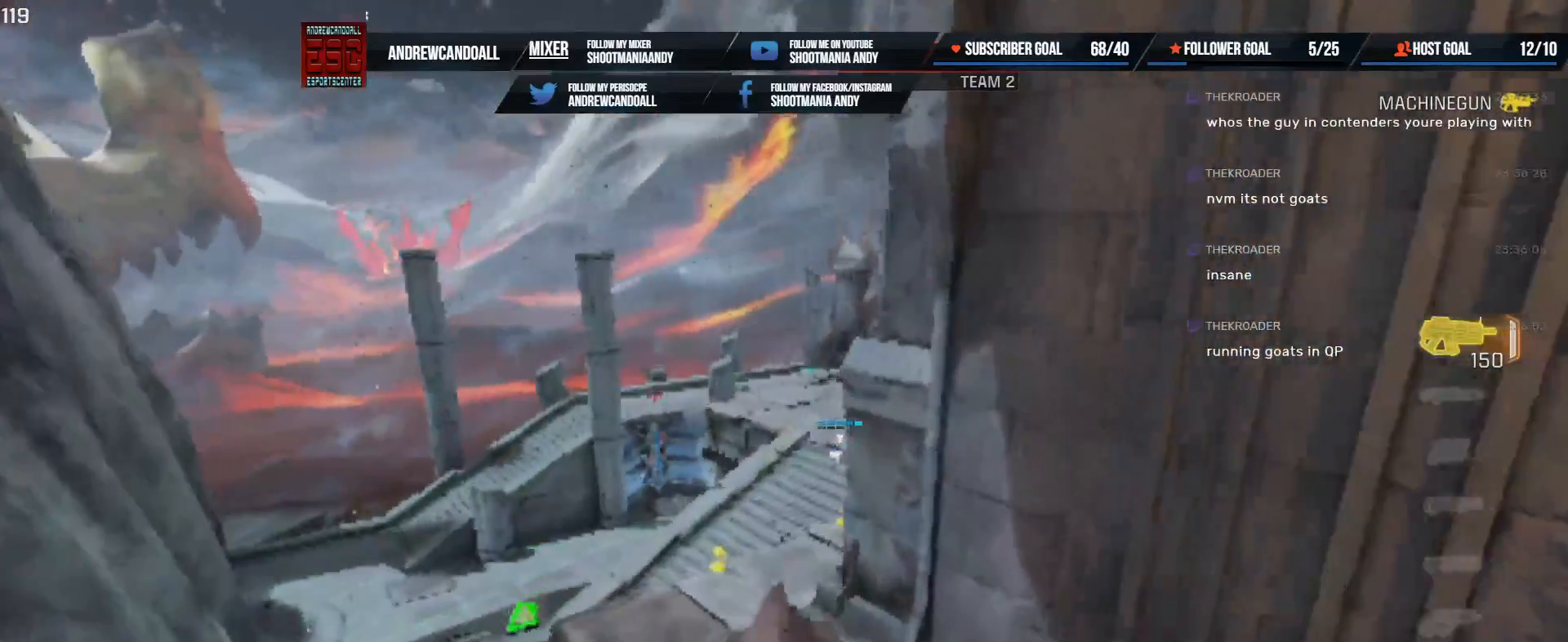
{"keys": ["a", "w"], "mouse": [], "events": [[17, "w", "down"]]}
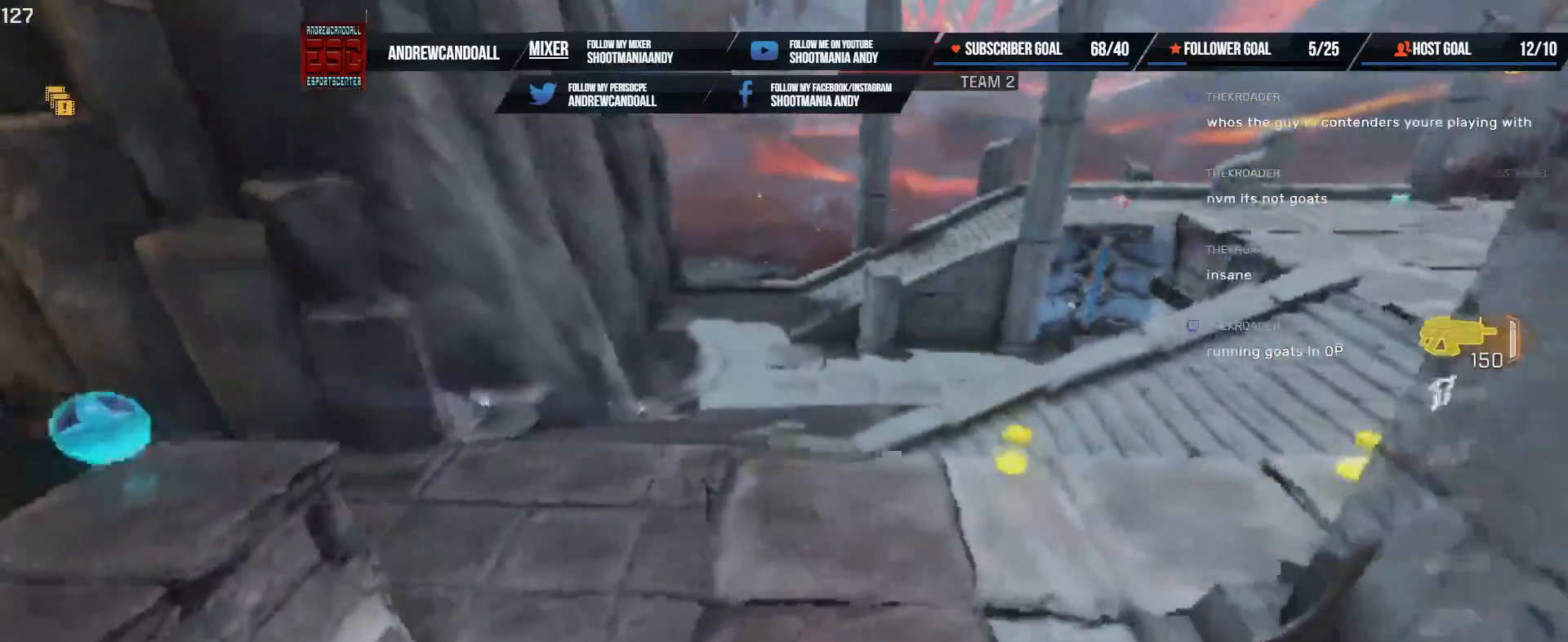
{"keys": ["a", "w"], "mouse": [], "events": [[200, "a", "up"], [350, "a", "down"], [350, "d", "down"], [400, "d", "up"]]}
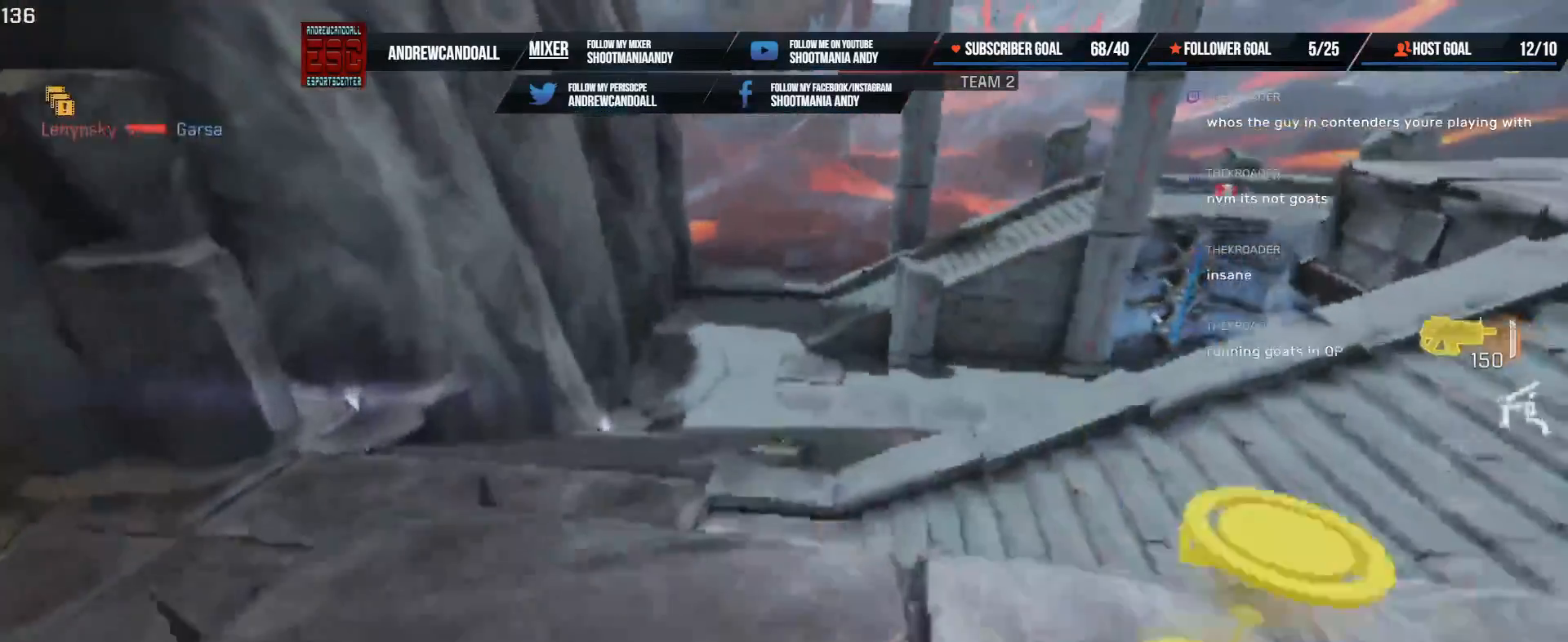
{"keys": ["w"], "mouse": [], "events": [[117, "shift", "down"], [267, "shift", "up"], [350, "a", "up"]]}
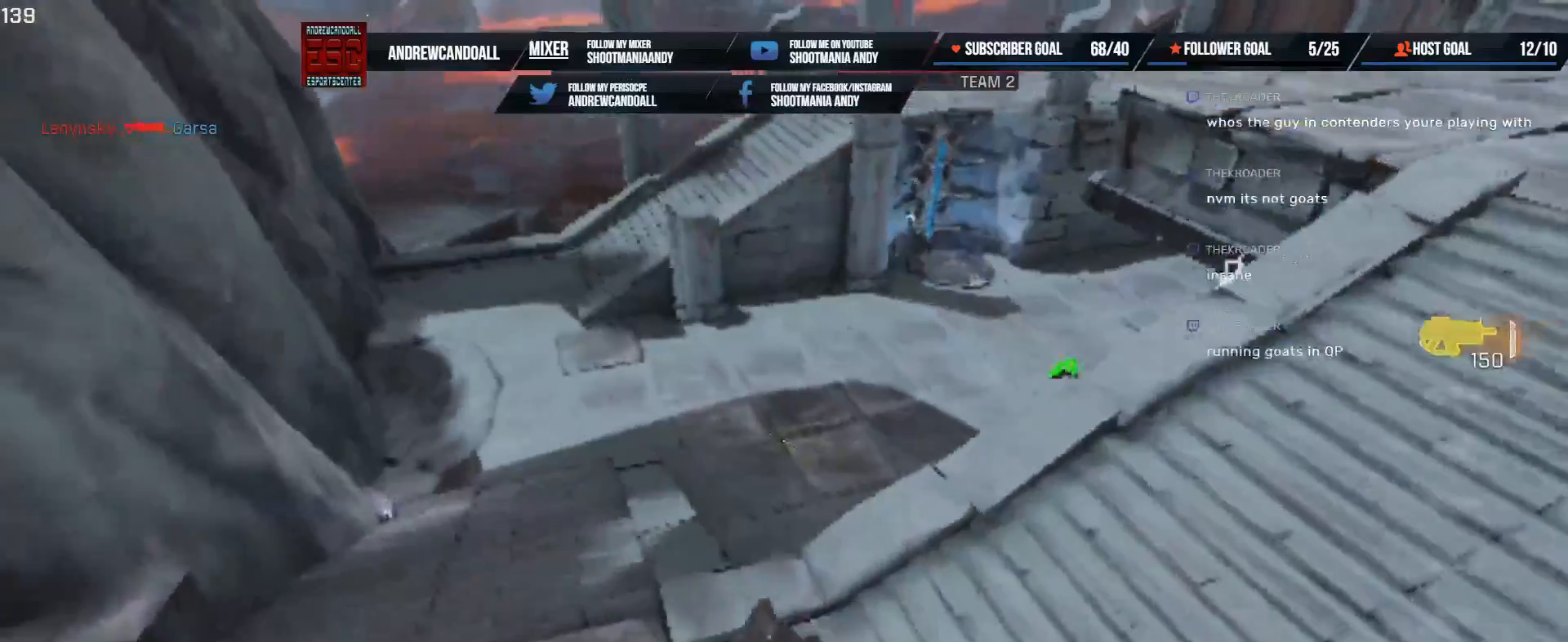
{"keys": ["a", "w"], "mouse": [], "events": [[150, "a", "down"]]}
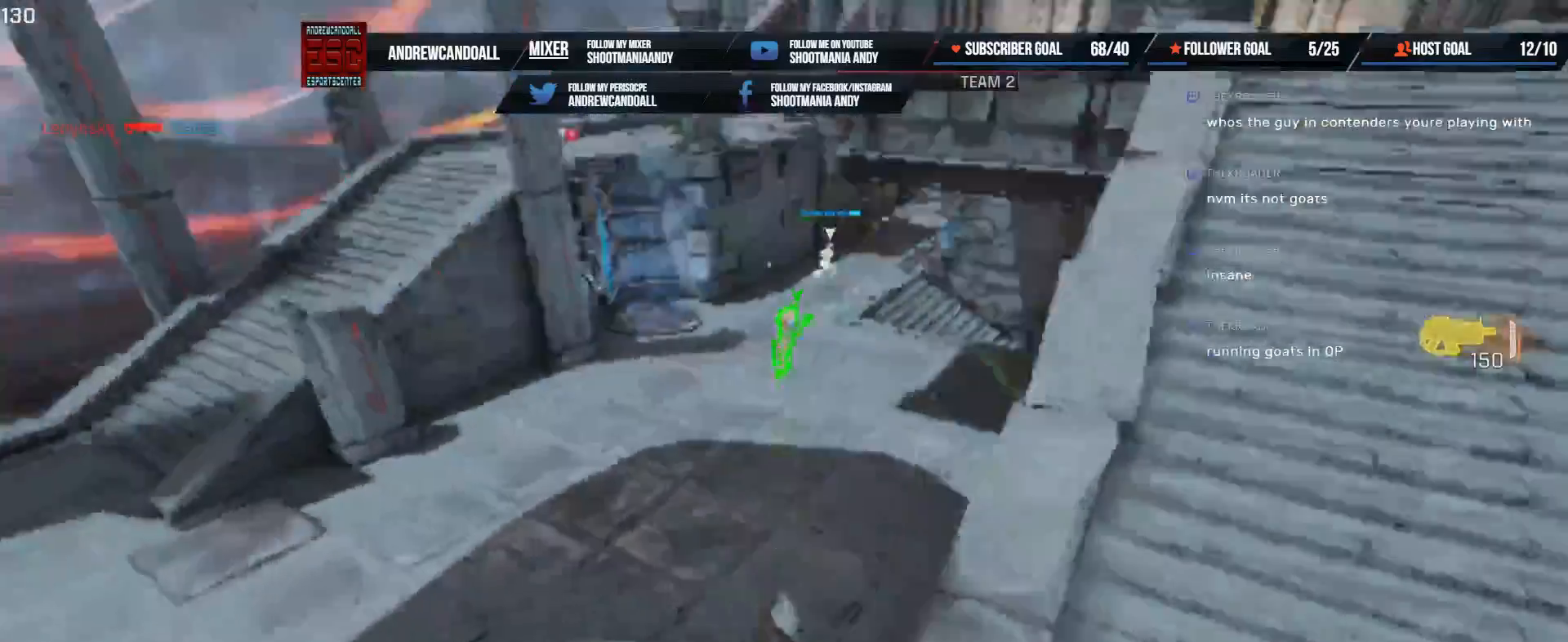
{"keys": ["a", "w"], "mouse": ["left"], "events": [[117, "mouse_left", "down"]]}